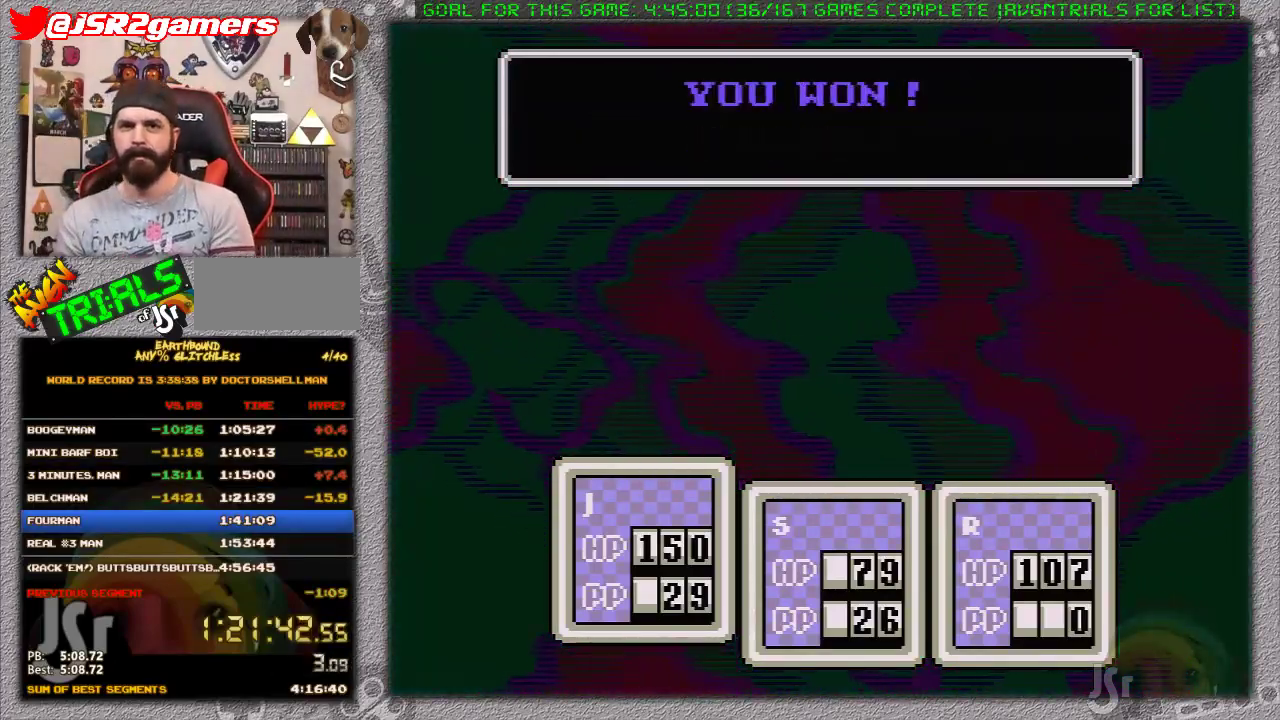
Gameplay with a controller (Nintendo layout); each line is a JSON object with the inputs held at the frame after it. "events" lists button and stick changes between this image and that frame as [ms after this image, input, new state], when the widget could be followed in between. Not read: L3 R3.
{"buttons": [], "events": [[50, "L1", "down"], [83, "A", "down"], [117, "L1", "up"], [150, "A", "up"], [217, "L1", "down"], [300, "L1", "up"], [367, "L1", "down"], [450, "L1", "up"]]}
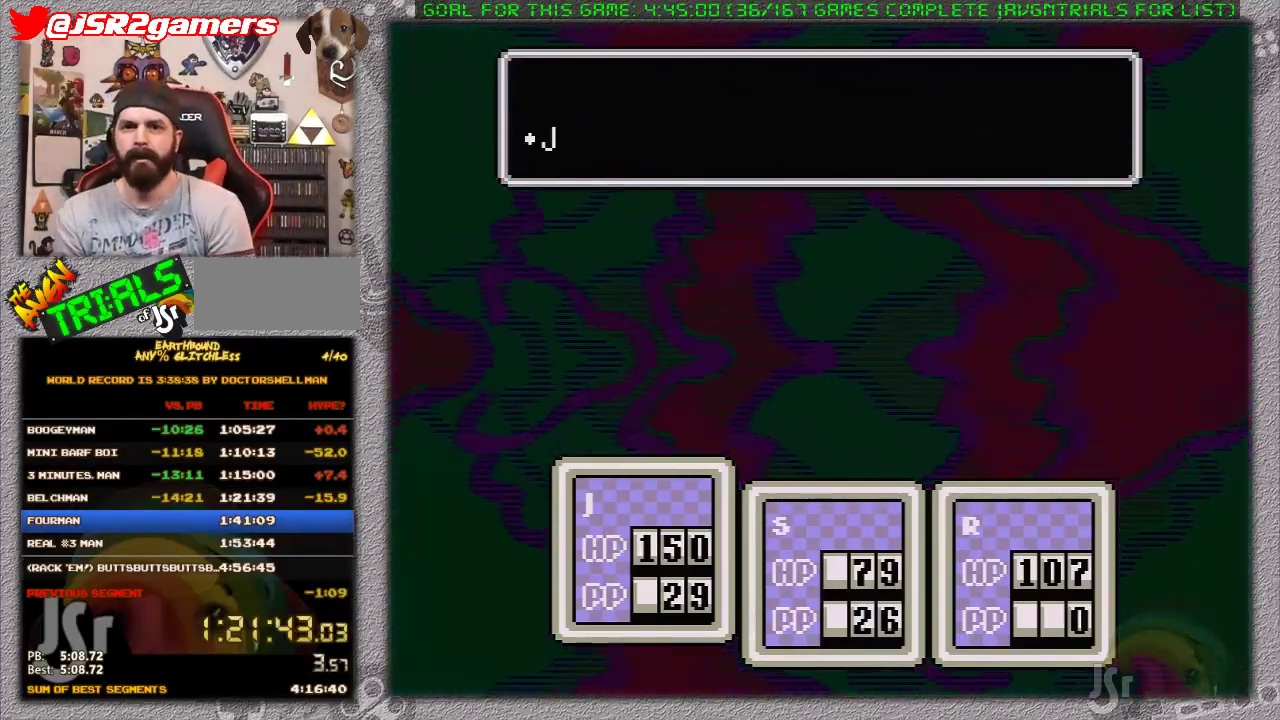
{"buttons": [], "events": [[17, "A", "down"], [50, "L1", "down"], [150, "L1", "up"], [200, "L1", "down"], [233, "A", "up"], [267, "L1", "up"], [300, "A", "down"], [333, "L1", "down"], [367, "A", "up"], [433, "L1", "up"]]}
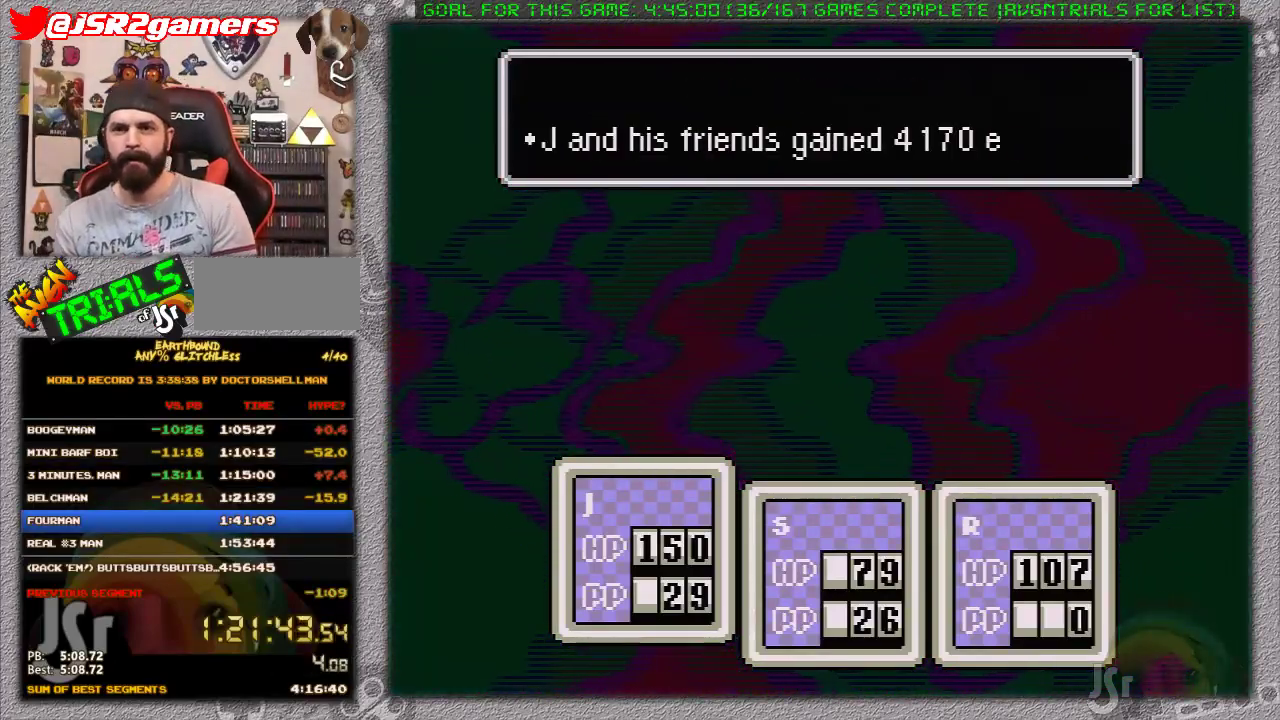
{"buttons": ["A", "B", "L1"], "events": [[17, "A", "down"], [17, "L1", "down"], [83, "L1", "up"], [117, "A", "up"], [150, "L1", "down"], [183, "A", "down"], [200, "L1", "up"], [267, "A", "up"], [300, "L1", "down"], [333, "A", "down"], [333, "B", "down"], [400, "B", "up"], [400, "L1", "up"], [450, "L1", "down"], [500, "B", "down"]]}
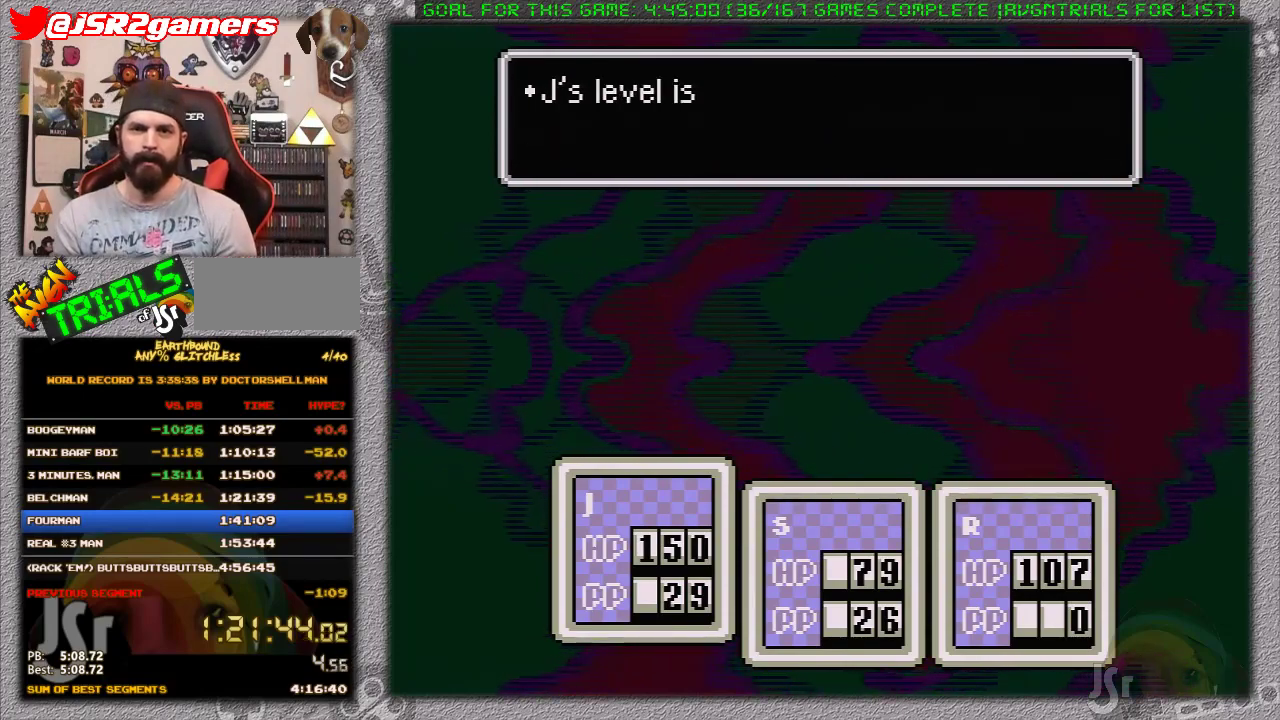
{"buttons": ["A", "L1"], "events": [[50, "A", "up"], [50, "B", "up"], [50, "L1", "up"], [117, "A", "down"], [117, "L1", "down"], [217, "L1", "up"], [283, "B", "down"], [283, "L1", "down"], [300, "A", "up"], [367, "B", "up"], [367, "L1", "up"], [450, "L1", "down"], [483, "A", "down"]]}
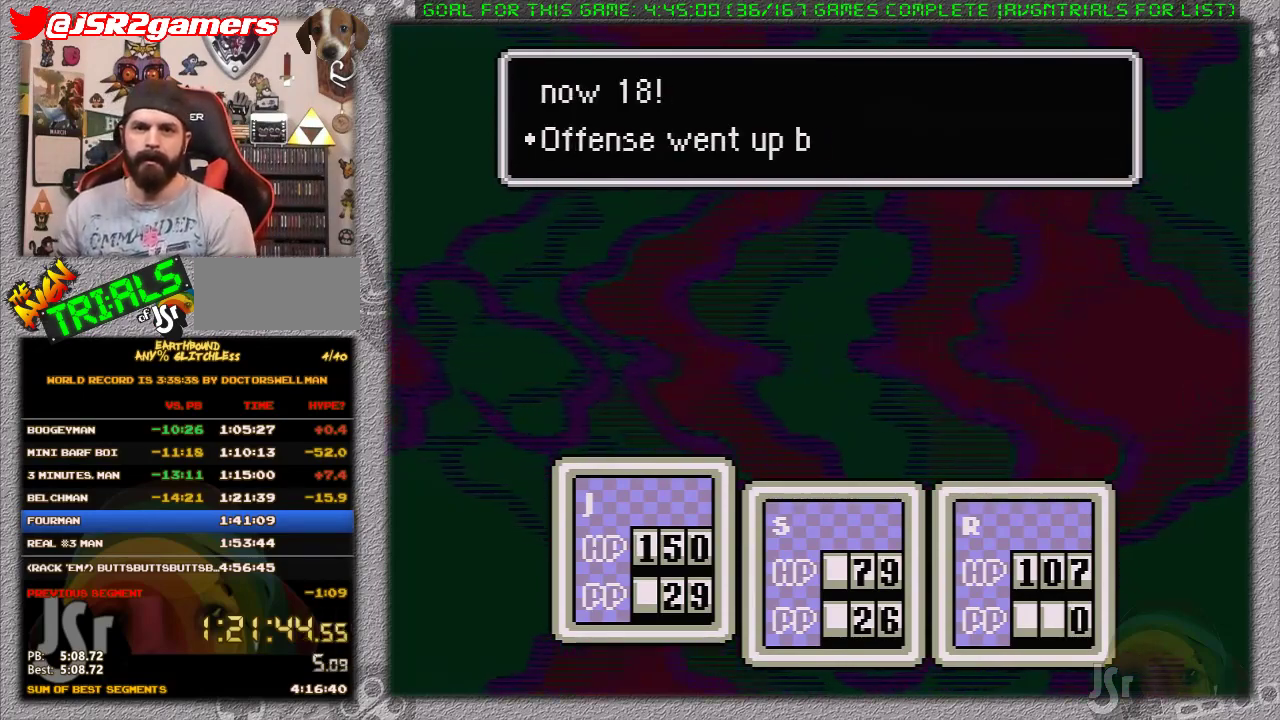
{"buttons": [], "events": [[17, "L1", "up"], [150, "B", "down"], [267, "A", "up"], [333, "A", "down"], [433, "A", "up"], [450, "B", "up"]]}
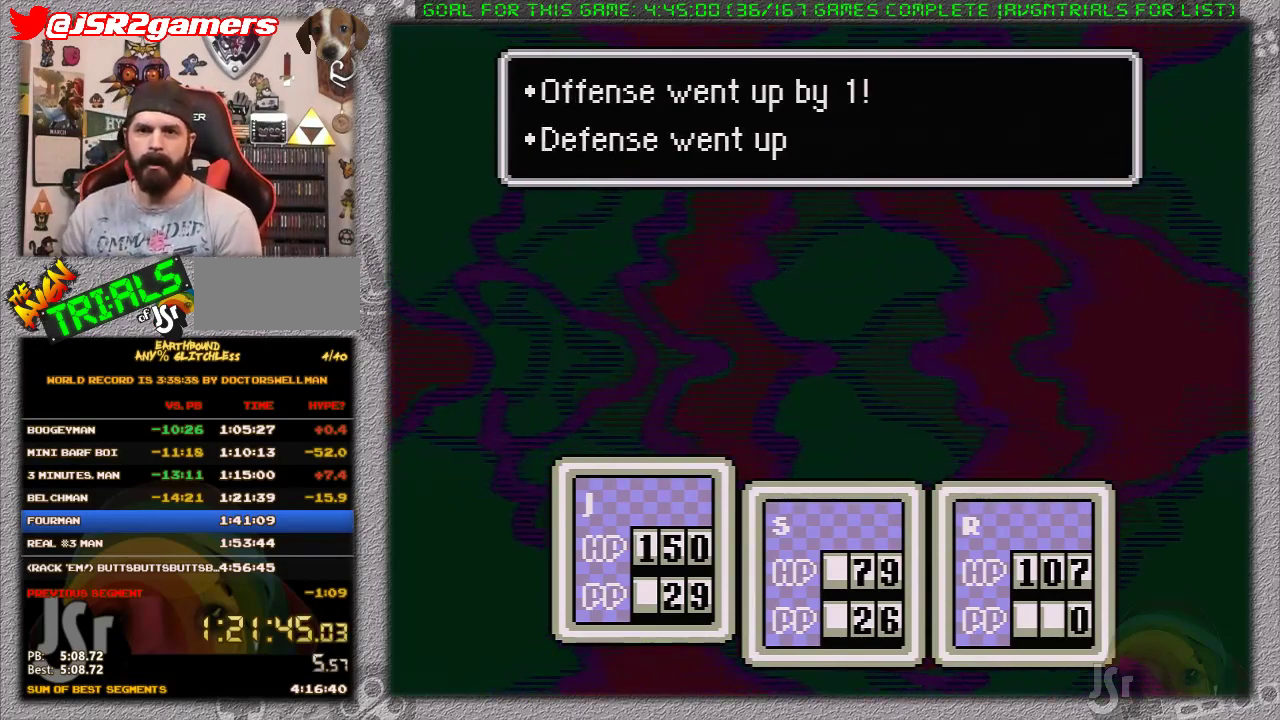
{"buttons": [], "events": [[17, "L1", "down"], [117, "L1", "up"], [150, "A", "down"], [150, "B", "down"], [183, "L1", "down"], [217, "A", "up"], [267, "A", "down"], [333, "A", "up"], [367, "L1", "up"], [400, "A", "down"], [433, "L1", "down"], [450, "A", "up"], [450, "B", "up"], [483, "L1", "up"]]}
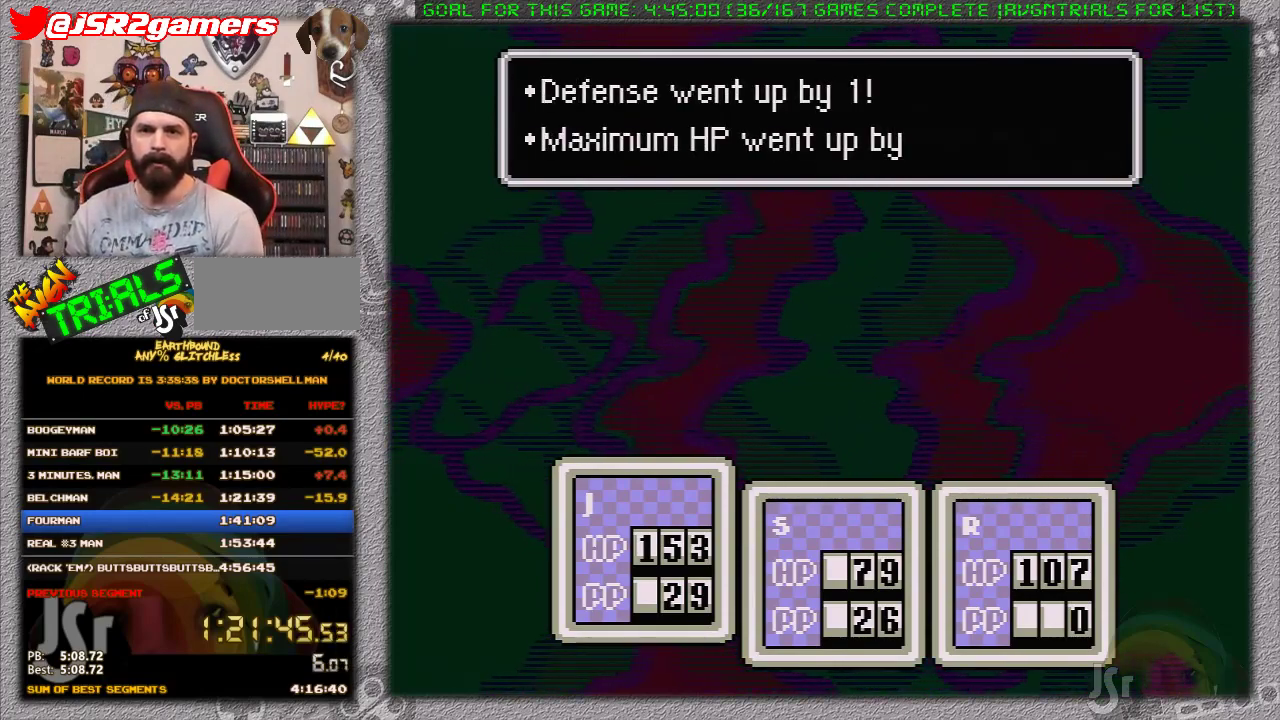
{"buttons": ["A", "B", "L1"], "events": [[17, "A", "down"], [17, "B", "down"], [83, "L1", "down"], [117, "A", "up"], [150, "L1", "up"], [200, "A", "down"], [200, "L1", "down"], [267, "L1", "up"], [300, "B", "up"], [367, "B", "down"], [367, "L1", "down"], [450, "L1", "up"], [500, "L1", "down"]]}
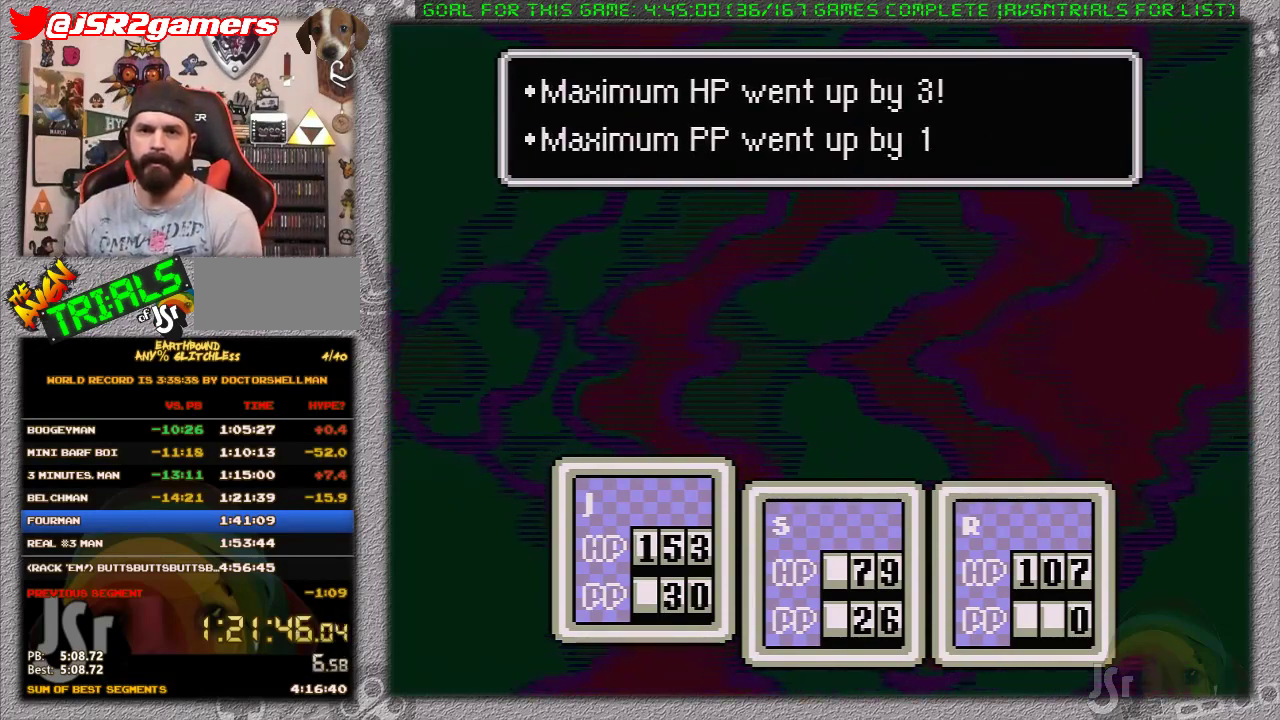
{"buttons": ["B"], "events": [[50, "A", "up"], [67, "L1", "up"], [100, "A", "down"], [133, "L1", "down"], [167, "A", "up"], [183, "L1", "up"], [217, "A", "down"], [217, "B", "up"], [283, "A", "up"], [283, "B", "down"], [283, "L1", "down"], [350, "L1", "up"], [383, "A", "down"], [433, "A", "up"], [433, "L1", "down"], [500, "L1", "up"]]}
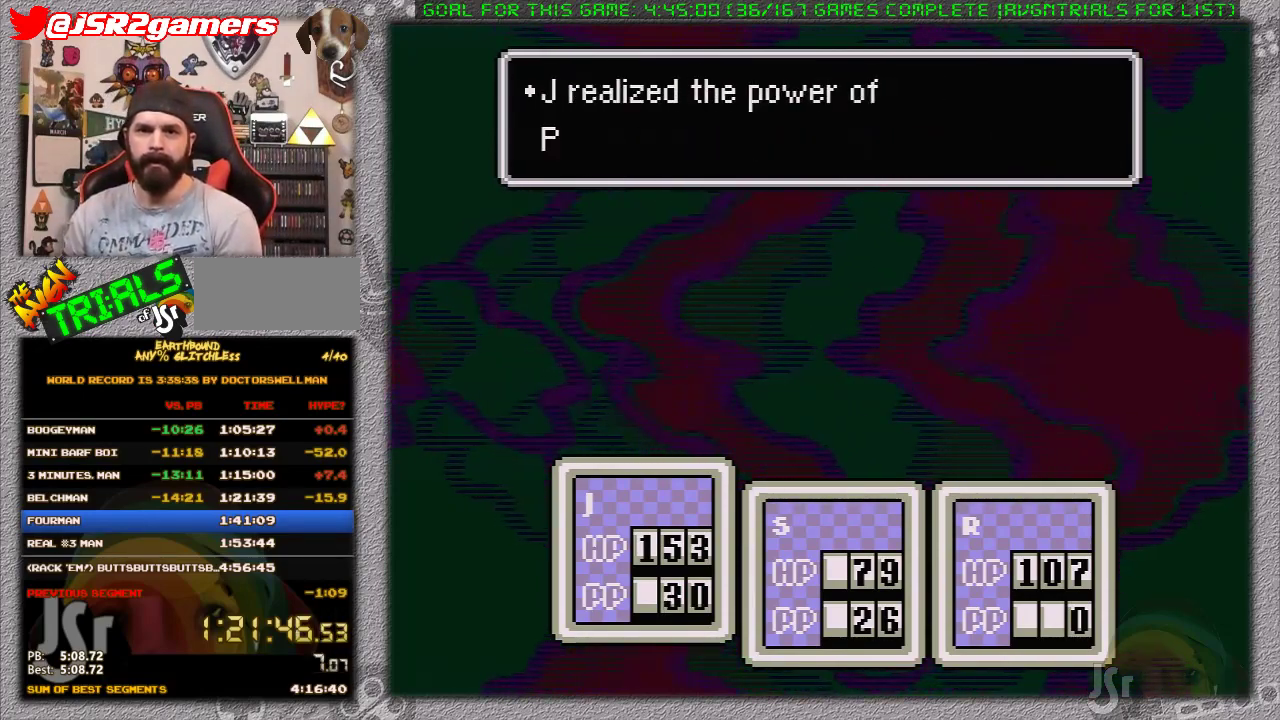
{"buttons": ["A", "L1"], "events": [[33, "A", "down"], [33, "B", "up"], [83, "A", "up"], [83, "B", "down"], [83, "L1", "down"], [133, "L1", "up"], [167, "A", "down"], [183, "L1", "down"], [233, "A", "up"], [267, "L1", "up"], [300, "A", "down"], [300, "B", "up"], [333, "L1", "down"], [367, "B", "down"], [400, "A", "up"], [433, "L1", "up"], [450, "A", "down"], [450, "B", "up"], [483, "L1", "down"]]}
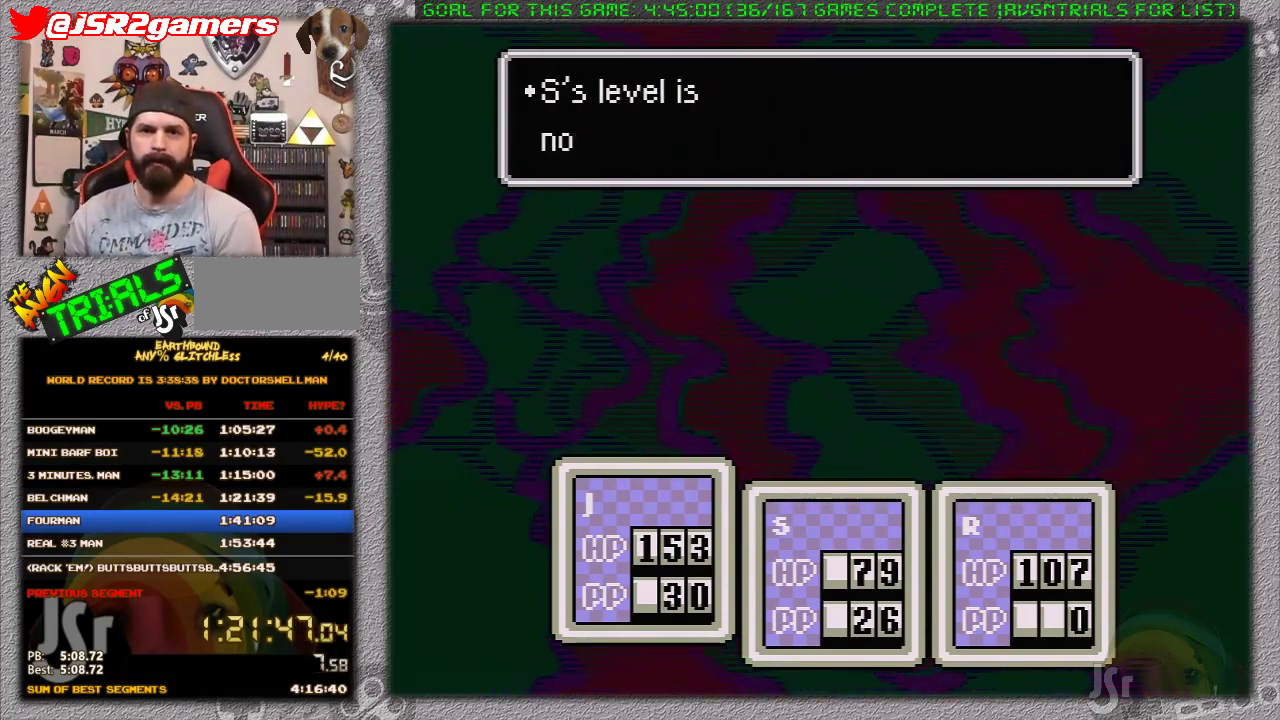
{"buttons": ["B", "L1"], "events": [[17, "A", "up"], [17, "B", "down"], [50, "L1", "up"], [117, "A", "down"], [150, "L1", "down"], [200, "A", "up"], [200, "L1", "up"], [267, "A", "down"], [267, "B", "up"], [300, "L1", "down"], [333, "B", "down"], [367, "A", "up"], [367, "L1", "up"], [433, "A", "down"], [433, "B", "up"], [450, "L1", "down"], [483, "A", "up"], [483, "B", "down"]]}
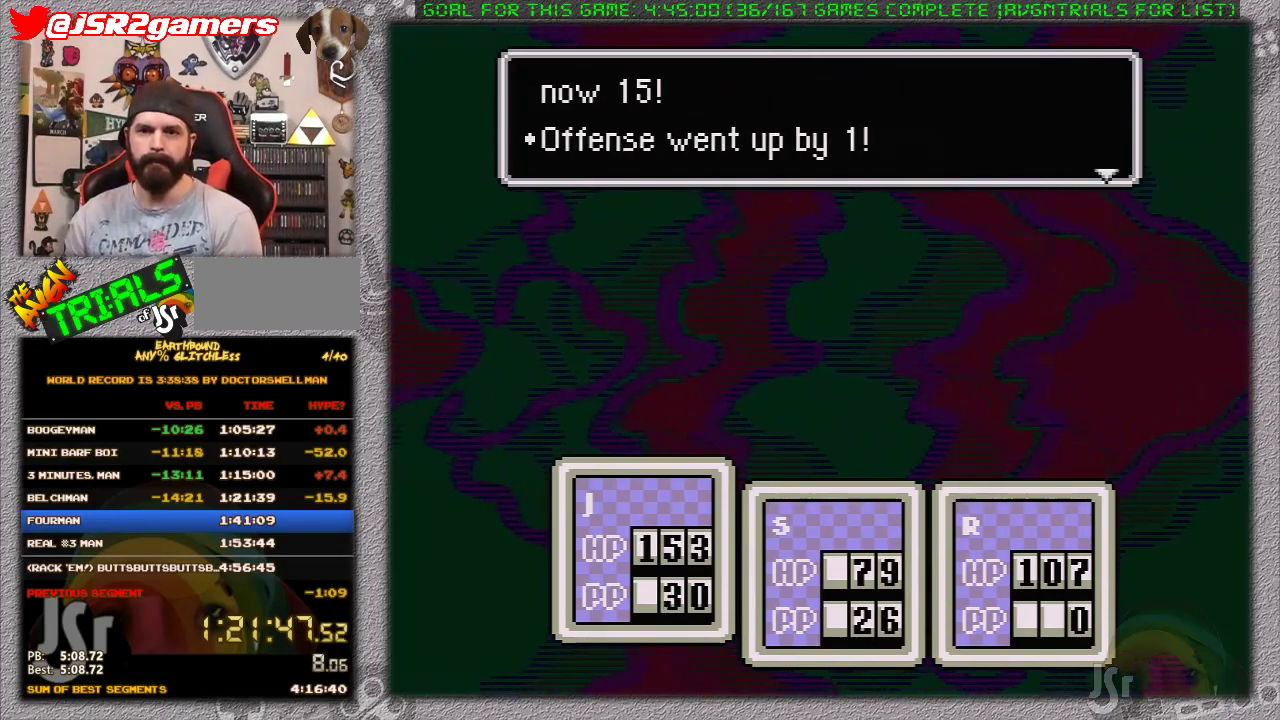
{"buttons": ["B"], "events": [[17, "L1", "up"], [83, "A", "down"], [83, "B", "up"], [83, "L1", "down"], [150, "A", "up"], [150, "B", "down"], [183, "L1", "up"], [233, "L1", "down"], [300, "L1", "up"], [367, "L1", "down"], [417, "L1", "up"]]}
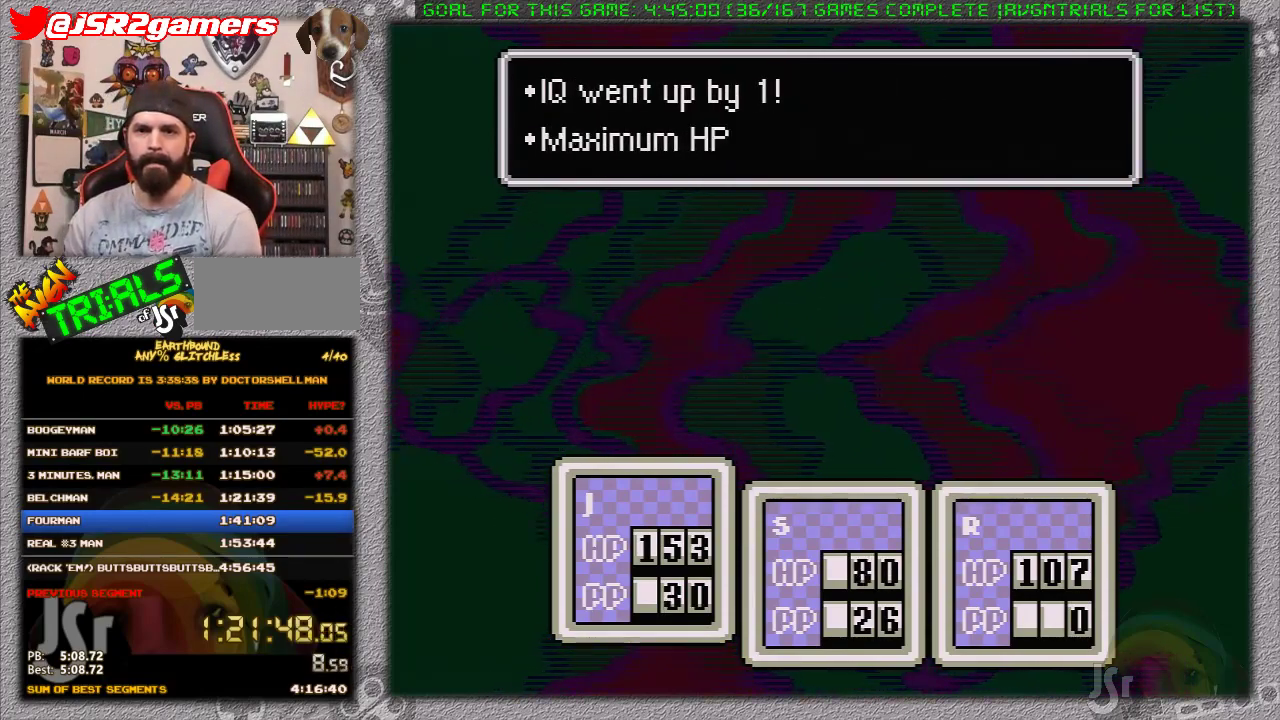
{"buttons": ["A", "L1"], "events": [[17, "A", "down"], [17, "B", "up"], [17, "L1", "down"], [83, "B", "down"], [83, "L1", "up"], [117, "A", "up"], [167, "A", "down"], [167, "B", "up"], [167, "L1", "down"], [233, "A", "up"], [233, "L1", "up"], [300, "L1", "down"], [333, "A", "down"], [383, "A", "up"], [383, "B", "down"], [433, "L1", "up"], [483, "A", "down"], [483, "B", "up"], [483, "L1", "down"]]}
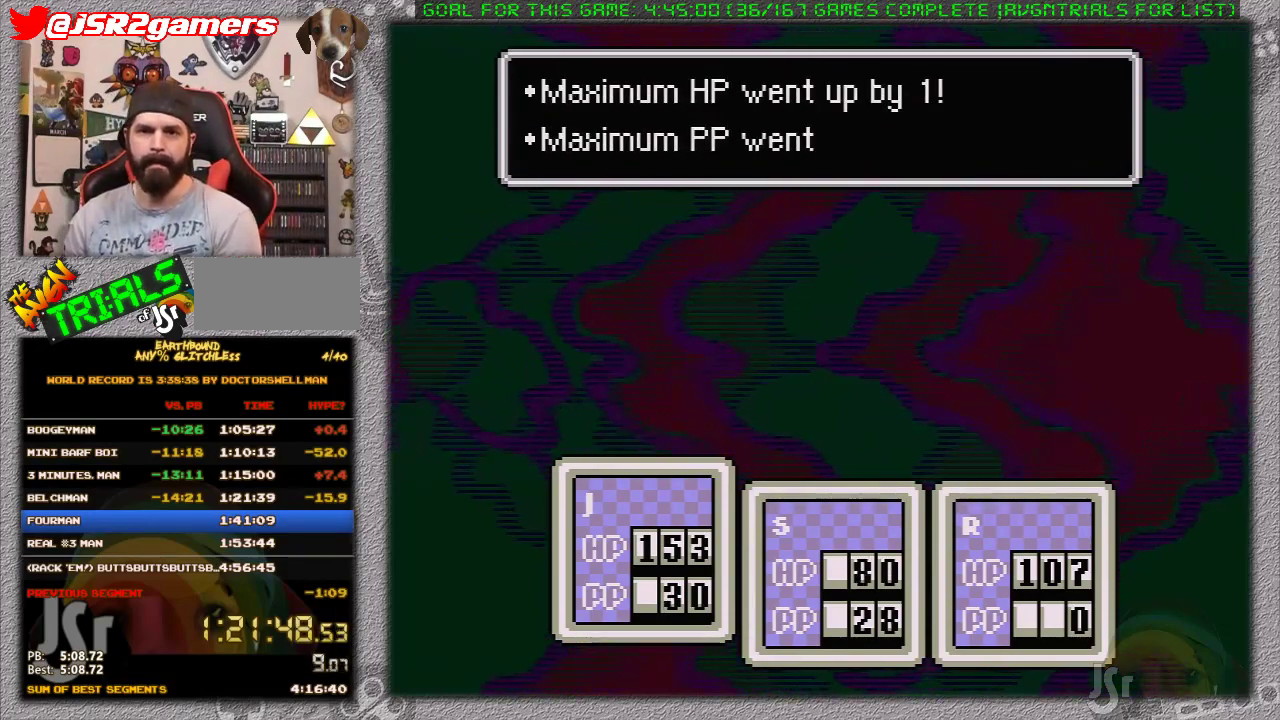
{"buttons": ["A", "B"], "events": [[50, "B", "down"], [50, "L1", "up"], [117, "L1", "down"], [150, "B", "up"], [200, "A", "up"], [200, "B", "down"], [200, "L1", "up"], [267, "L1", "down"], [333, "L1", "up"], [417, "L1", "down"], [450, "A", "down"], [483, "L1", "up"]]}
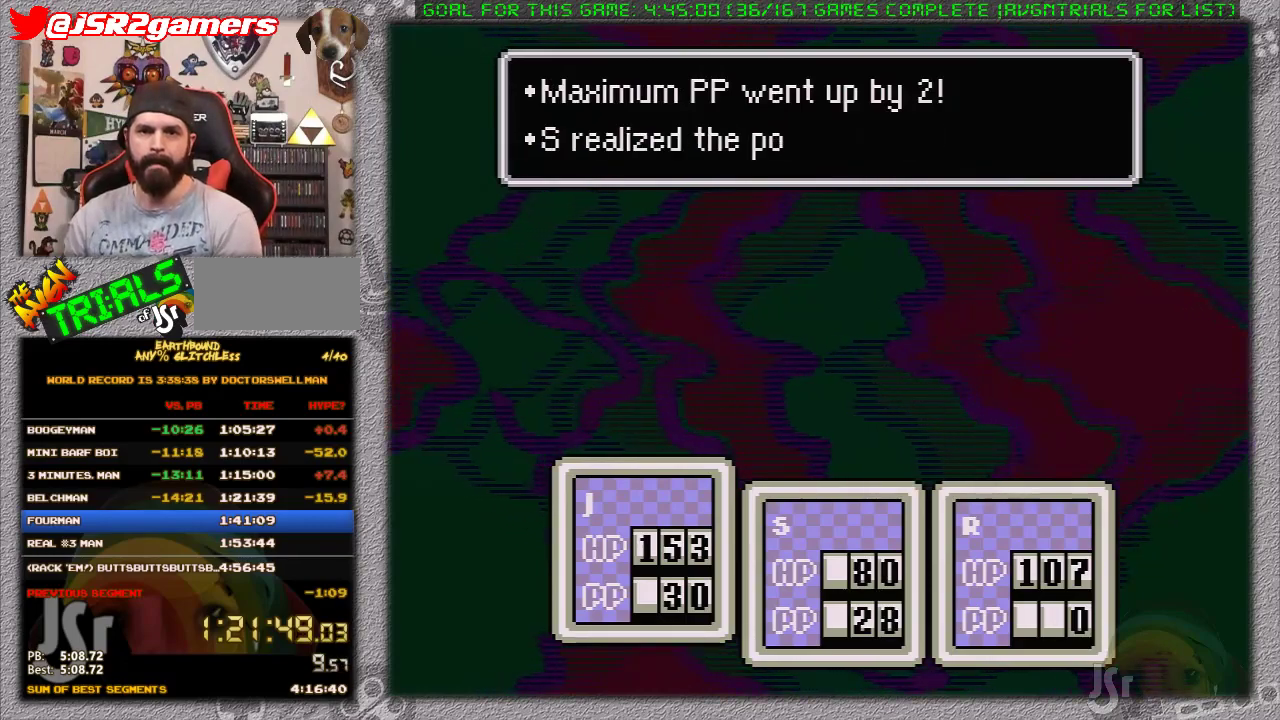
{"buttons": ["B", "L1"], "events": [[17, "A", "up"], [50, "L1", "down"], [83, "A", "down"], [83, "B", "up"], [150, "A", "up"], [233, "A", "down"], [267, "L1", "up"], [300, "A", "up"], [300, "B", "down"], [400, "A", "down"], [467, "L1", "down"], [483, "A", "up"]]}
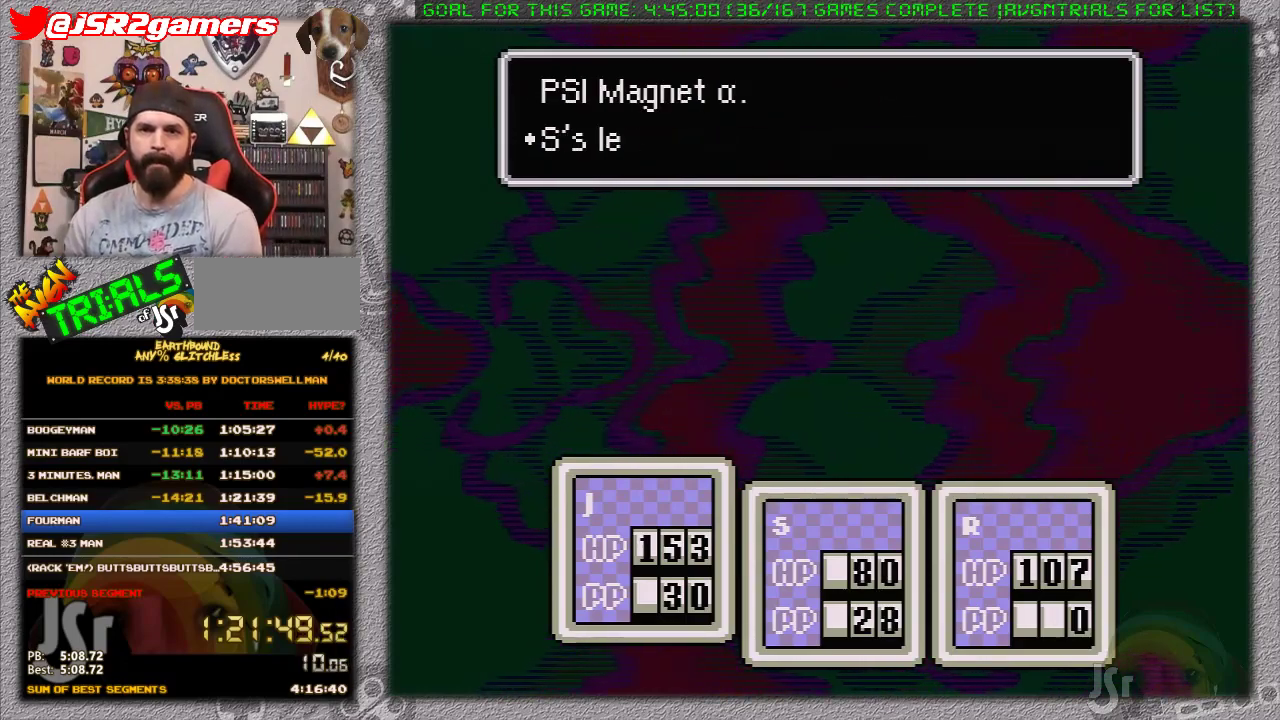
{"buttons": ["B"], "events": [[17, "L1", "up"], [67, "A", "down"], [67, "B", "up"], [83, "L1", "down"], [117, "A", "up"], [117, "B", "down"], [183, "B", "up"], [183, "L1", "up"], [200, "A", "down"], [233, "L1", "down"], [267, "A", "up"], [333, "L1", "up"], [367, "A", "down"], [400, "L1", "down"], [433, "B", "down"], [467, "A", "up"], [467, "L1", "up"]]}
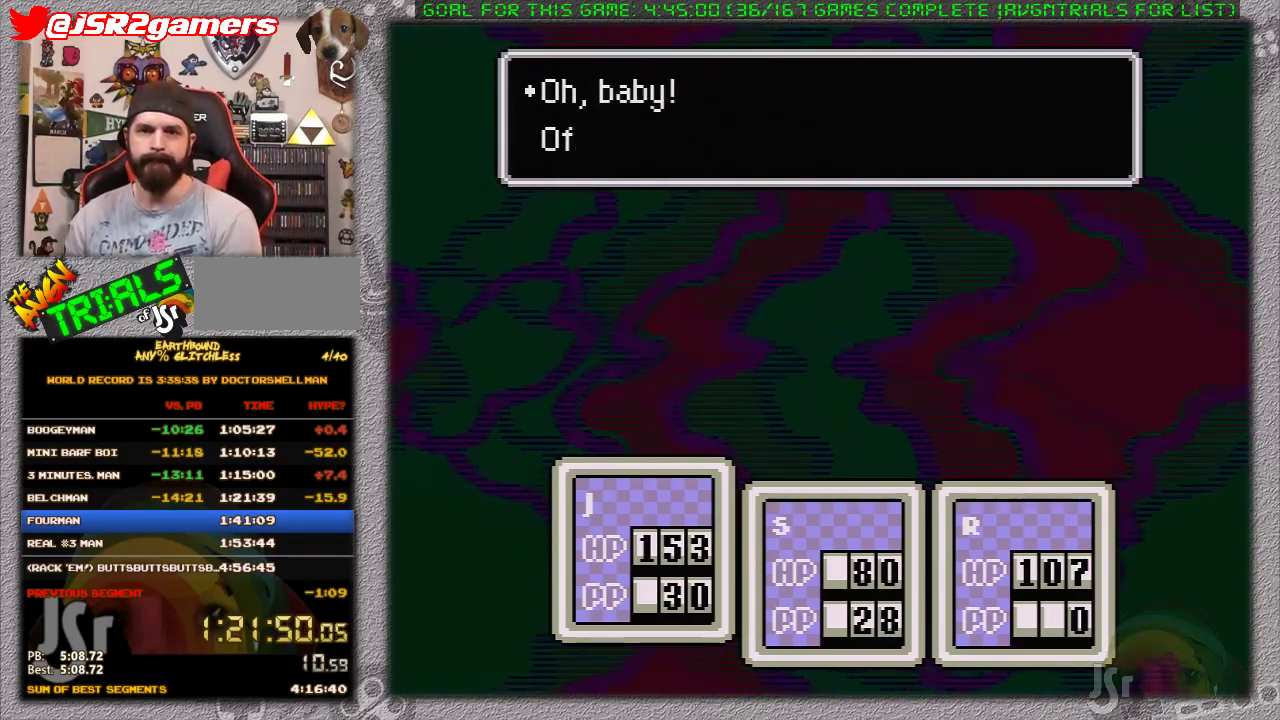
{"buttons": ["A", "L1"], "events": [[33, "A", "down"], [33, "B", "up"], [50, "L1", "down"], [83, "A", "up"], [83, "B", "down"], [117, "L1", "up"], [167, "A", "down"], [167, "B", "up"], [200, "L1", "down"], [233, "A", "up"], [233, "B", "down"], [267, "L1", "up"], [300, "A", "down"], [333, "B", "up"], [333, "L1", "down"], [367, "B", "down"], [400, "A", "up"], [433, "B", "up"], [433, "L1", "up"], [450, "B", "down"], [483, "A", "down"], [483, "B", "up"], [483, "L1", "down"]]}
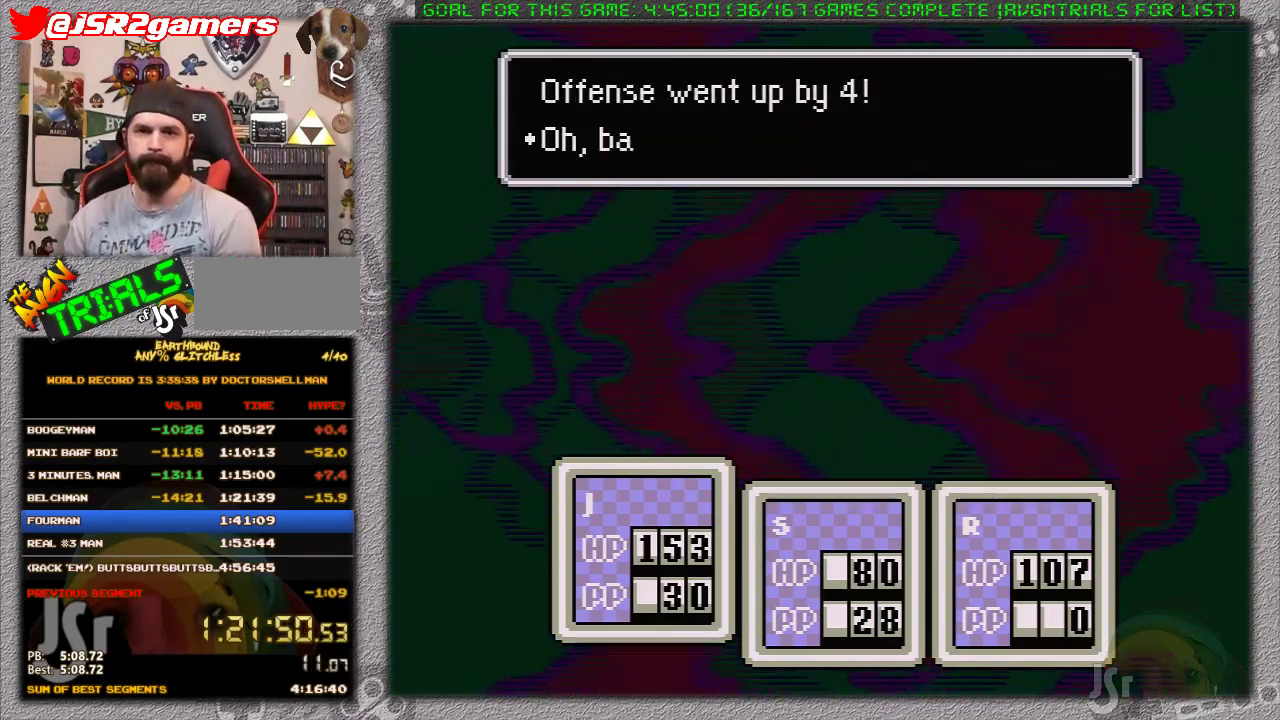
{"buttons": ["L1"], "events": [[17, "B", "down"], [50, "A", "up"], [50, "L1", "up"], [117, "A", "down"], [150, "B", "up"], [150, "L1", "down"], [183, "A", "up"], [183, "B", "down"], [200, "L1", "up"], [267, "A", "down"], [267, "B", "up"], [300, "B", "down"], [300, "L1", "down"], [333, "A", "up"], [333, "L1", "up"], [433, "A", "down"], [433, "B", "up"], [433, "L1", "down"], [450, "B", "down"], [483, "A", "up"], [483, "B", "up"]]}
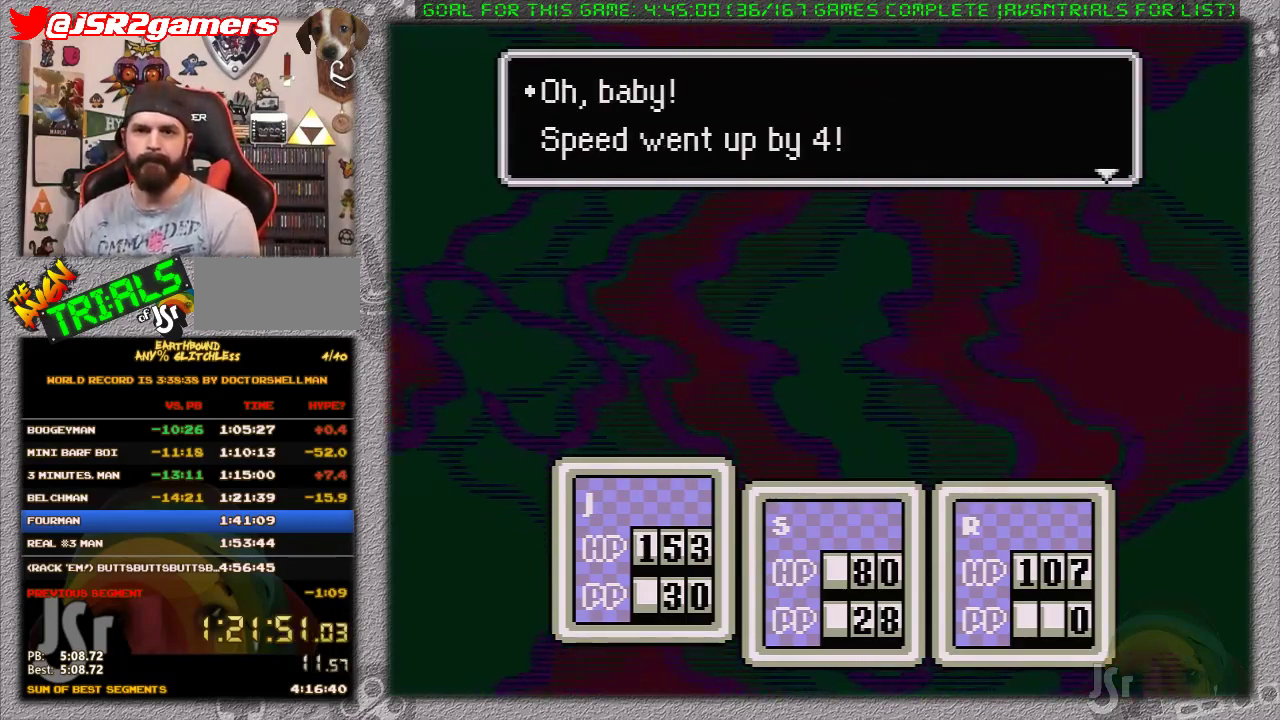
{"buttons": ["B"], "events": [[17, "L1", "up"], [83, "A", "down"], [83, "L1", "down"], [117, "B", "down"], [150, "A", "up"], [150, "L1", "up"], [200, "A", "down"], [200, "B", "up"], [250, "A", "up"], [250, "B", "down"], [250, "L1", "down"], [333, "L1", "up"], [400, "L1", "down"], [450, "L1", "up"]]}
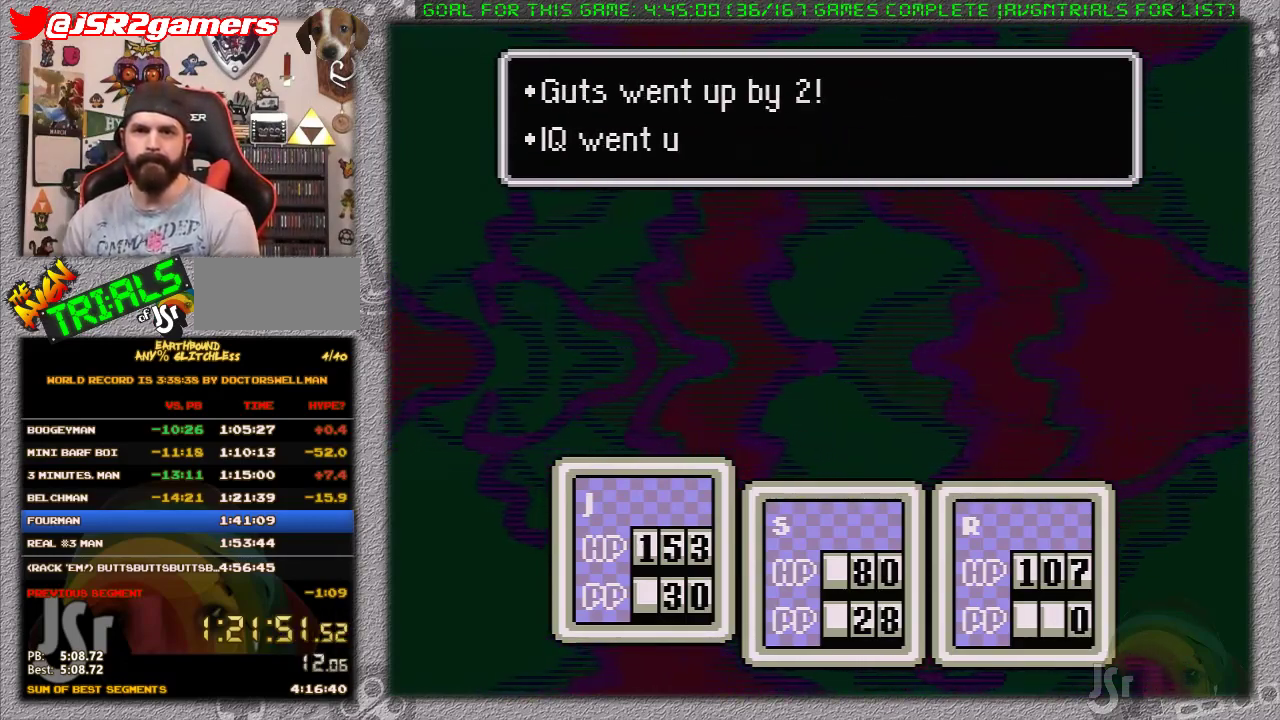
{"buttons": ["A", "L1"], "events": [[17, "A", "down"], [17, "B", "up"], [50, "B", "down"], [50, "L1", "down"], [83, "A", "up"], [83, "L1", "up"], [117, "B", "up"], [150, "A", "down"], [150, "B", "down"], [183, "B", "up"], [183, "L1", "down"], [233, "A", "up"], [233, "B", "down"], [267, "B", "up"], [267, "L1", "up"], [300, "B", "down"], [333, "A", "down"], [333, "B", "up"], [367, "B", "down"], [367, "L1", "down"], [400, "A", "up"], [433, "B", "up"], [433, "L1", "up"], [450, "B", "down"], [500, "A", "down"], [500, "B", "up"], [500, "L1", "down"]]}
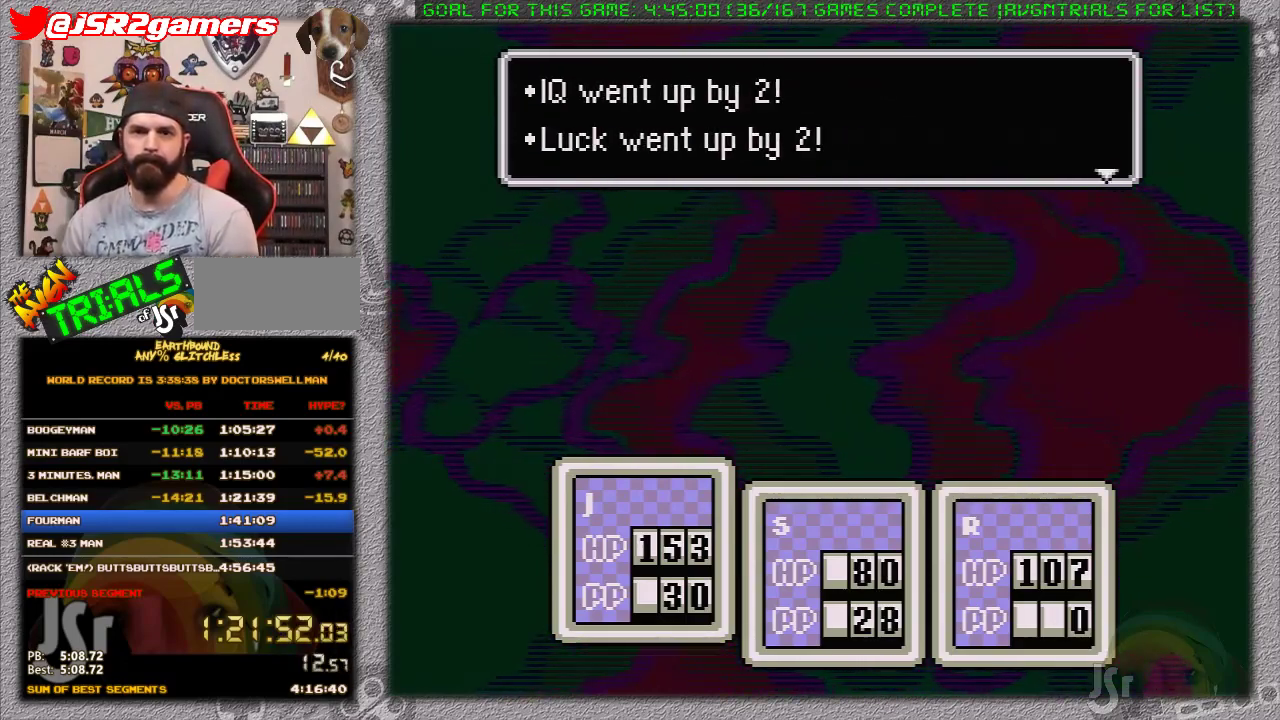
{"buttons": ["B"], "events": [[17, "B", "down"], [50, "A", "up"], [83, "B", "up"], [83, "L1", "up"], [117, "B", "down"], [150, "A", "down"], [150, "B", "up"], [150, "L1", "down"], [183, "A", "up"], [183, "B", "down"], [200, "L1", "up"], [233, "B", "up"], [267, "B", "down"], [267, "L1", "down"], [300, "A", "down"], [300, "B", "up"], [333, "A", "up"], [333, "B", "down"], [333, "L1", "up"], [383, "B", "up"], [417, "B", "down"], [433, "A", "down"], [433, "B", "up"], [433, "L1", "down"], [500, "A", "up"], [500, "B", "down"], [500, "L1", "up"]]}
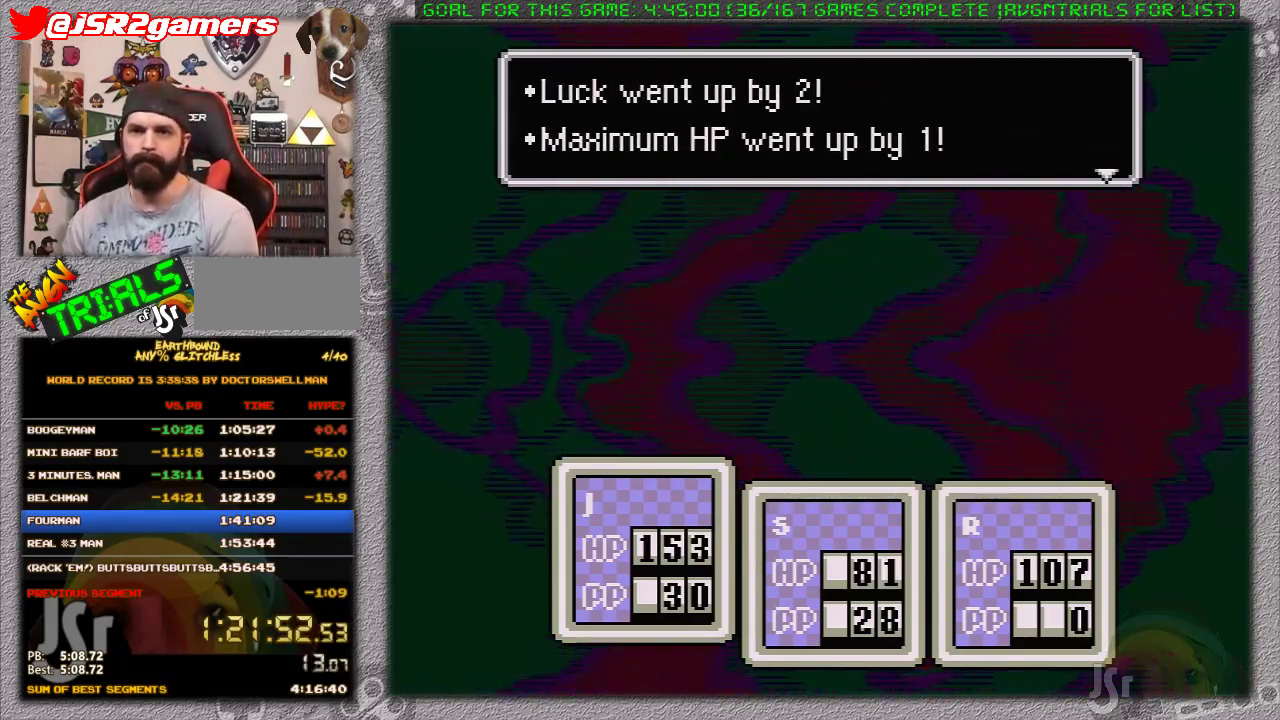
{"buttons": ["B"], "events": [[33, "B", "up"], [67, "B", "down"], [100, "A", "down"], [100, "B", "up"], [100, "L1", "down"], [167, "A", "up"], [167, "B", "down"], [167, "L1", "up"], [217, "B", "up"], [250, "B", "down"], [250, "L1", "down"], [283, "A", "down"], [283, "B", "up"], [317, "B", "down"], [350, "A", "up"], [350, "L1", "up"], [417, "A", "down"], [450, "B", "up"], [450, "L1", "down"], [467, "B", "down"], [467, "L1", "up"], [500, "A", "up"]]}
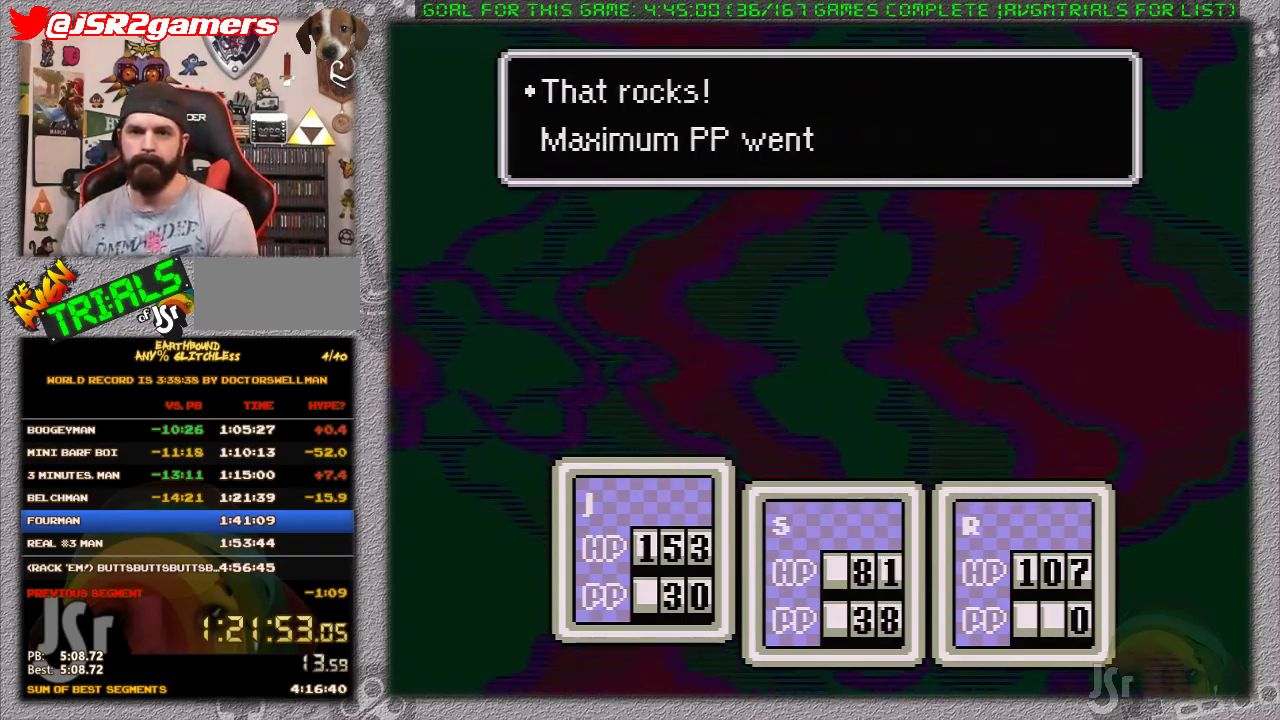
{"buttons": [], "events": [[67, "A", "down"], [100, "L1", "down"], [133, "A", "up"], [150, "L1", "up"], [217, "A", "down"], [217, "B", "up"], [217, "L1", "down"], [317, "A", "up"], [317, "L1", "up"], [417, "L1", "down"], [467, "L1", "up"]]}
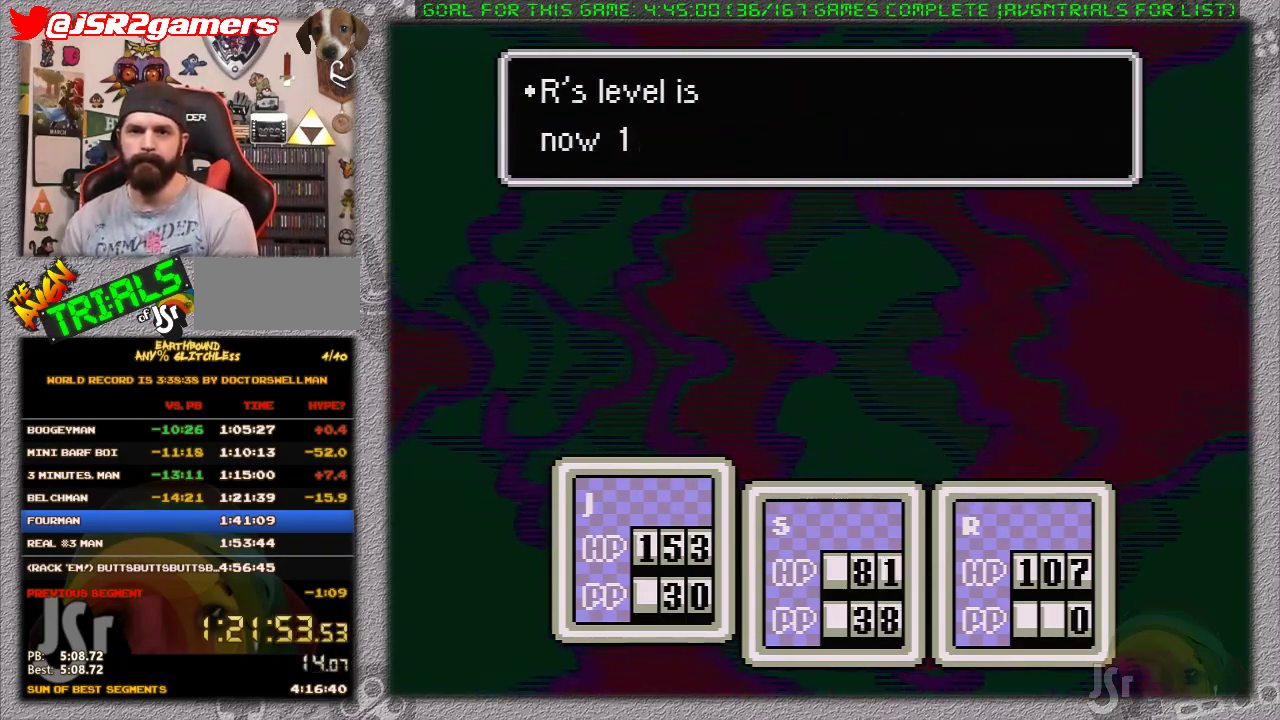
{"buttons": [], "events": [[67, "L1", "down"], [133, "L1", "up"], [200, "A", "down"], [217, "B", "down"], [217, "L1", "down"], [283, "A", "up"], [283, "B", "up"], [283, "L1", "up"], [350, "A", "down"], [383, "L1", "down"], [417, "A", "up"], [433, "L1", "up"]]}
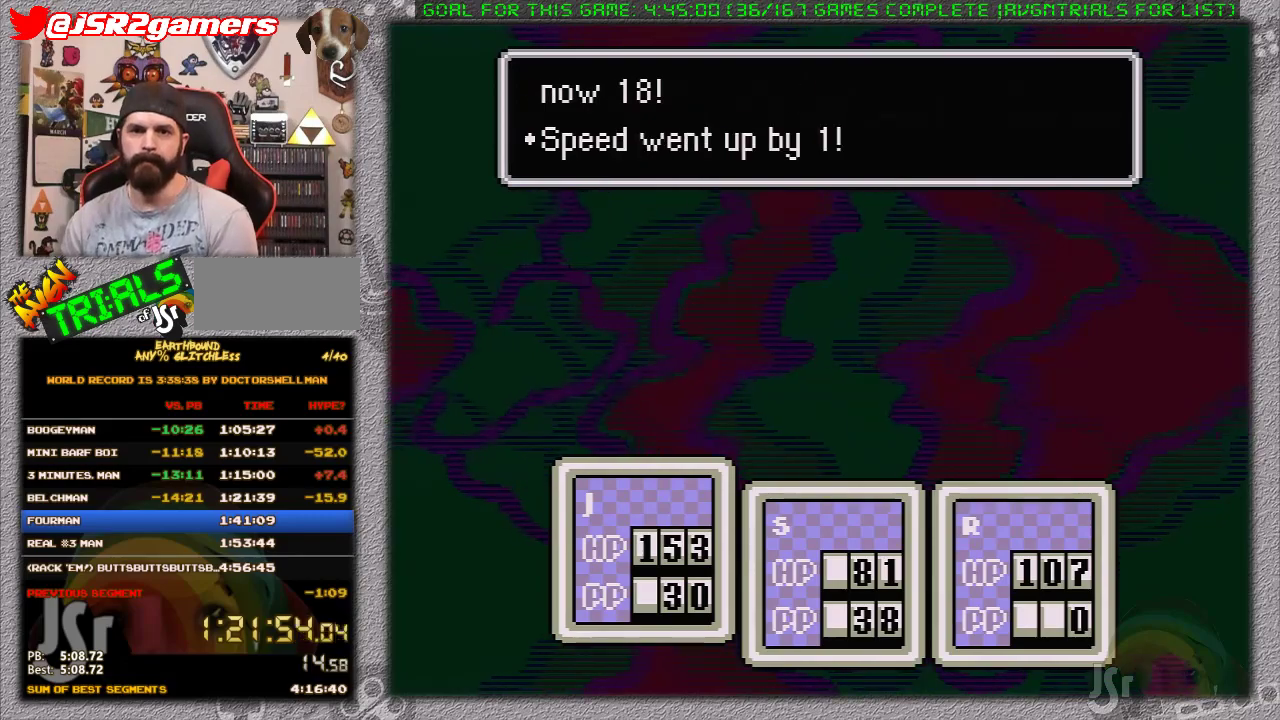
{"buttons": ["A", "L1"], "events": [[33, "L1", "down"], [67, "B", "down"], [117, "L1", "up"], [183, "A", "down"], [233, "A", "up"], [333, "A", "down"], [333, "B", "up"], [333, "L1", "down"], [400, "A", "up"], [400, "L1", "up"], [483, "A", "down"], [483, "L1", "down"]]}
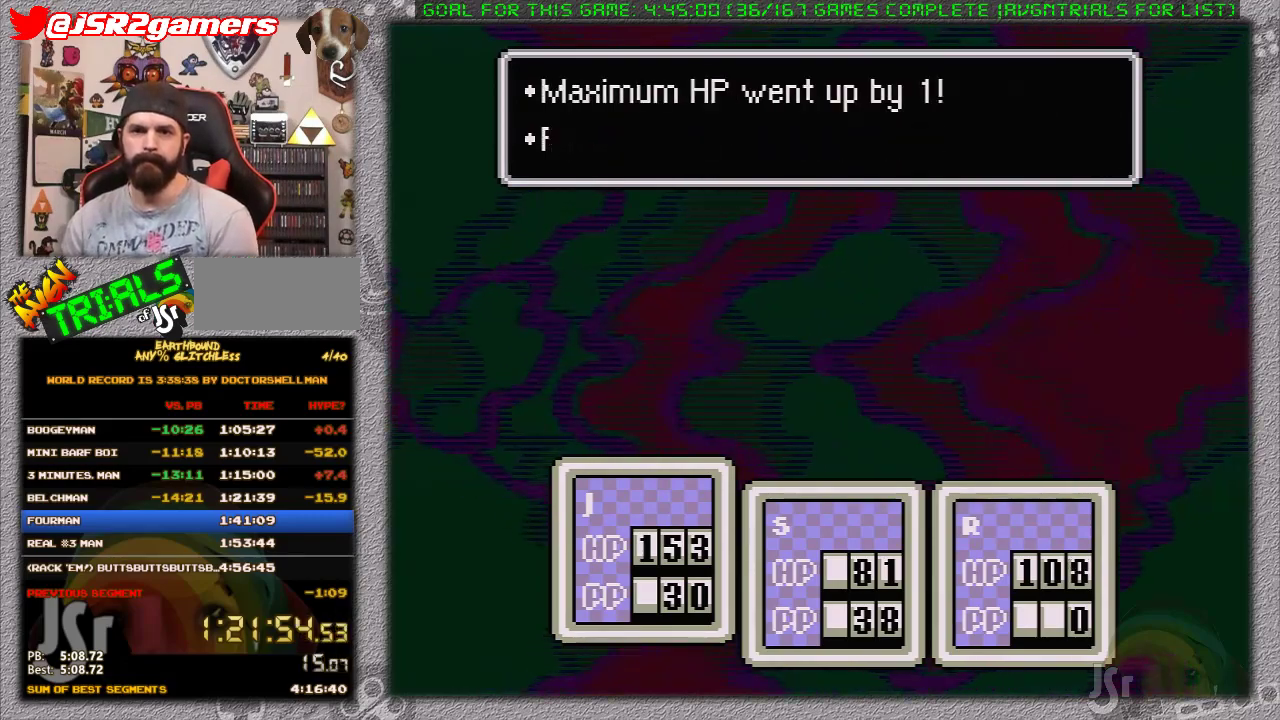
{"buttons": ["A", "B", "L1"], "events": [[17, "B", "down"], [83, "A", "up"], [83, "B", "up"], [83, "L1", "up"], [150, "L1", "down"], [183, "B", "down"], [233, "L1", "up"], [300, "A", "down"], [300, "L1", "down"], [367, "A", "up"], [400, "L1", "up"], [450, "A", "down"], [450, "B", "up"], [500, "B", "down"], [500, "L1", "down"]]}
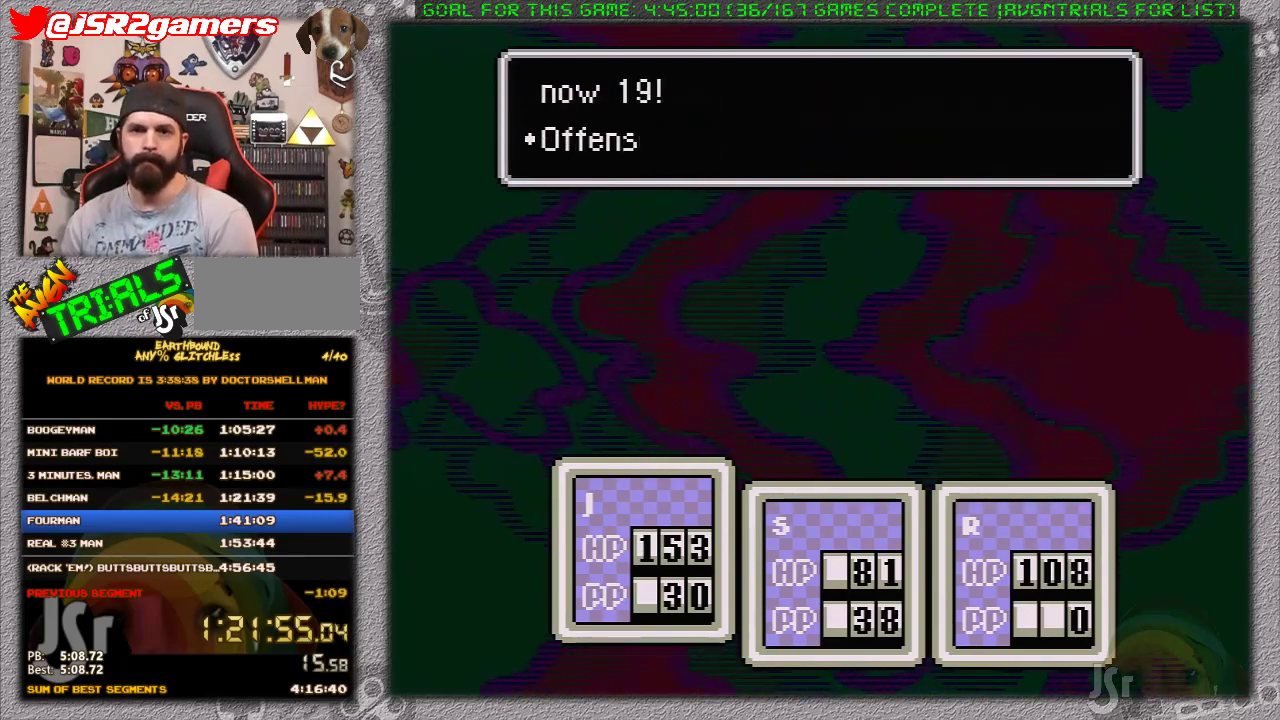
{"buttons": [], "events": [[17, "A", "up"], [50, "L1", "up"], [83, "B", "up"], [117, "A", "down"], [117, "L1", "down"], [150, "B", "down"], [183, "A", "up"], [183, "L1", "up"], [250, "A", "down"], [267, "L1", "down"], [333, "A", "up"], [367, "L1", "up"], [433, "L1", "down"], [483, "B", "up"], [483, "L1", "up"]]}
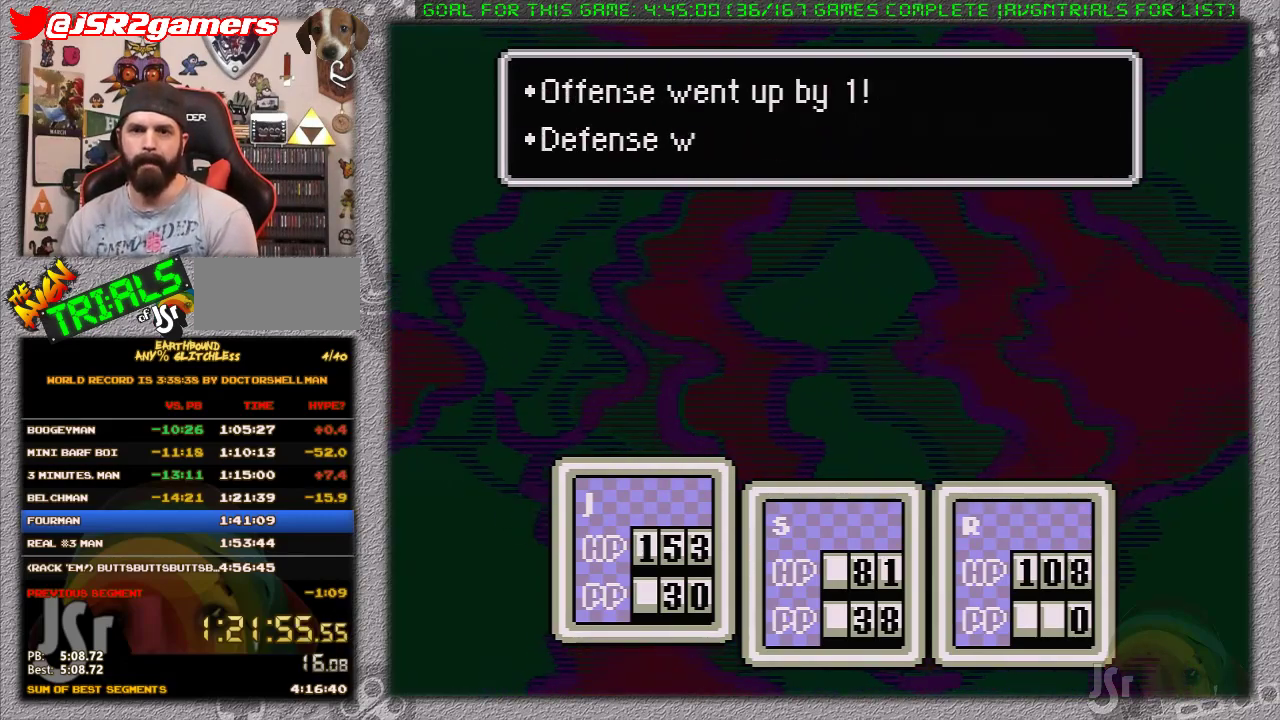
{"buttons": ["A"], "events": [[50, "A", "down"], [50, "B", "down"], [117, "A", "up"], [117, "B", "up"], [117, "L1", "down"], [150, "B", "down"], [167, "B", "up"], [167, "L1", "up"], [200, "A", "down"], [200, "B", "down"], [233, "A", "up"], [267, "L1", "down"], [300, "B", "up"], [367, "B", "down"], [367, "L1", "up"], [433, "L1", "down"], [450, "B", "up"], [500, "A", "down"], [500, "L1", "up"]]}
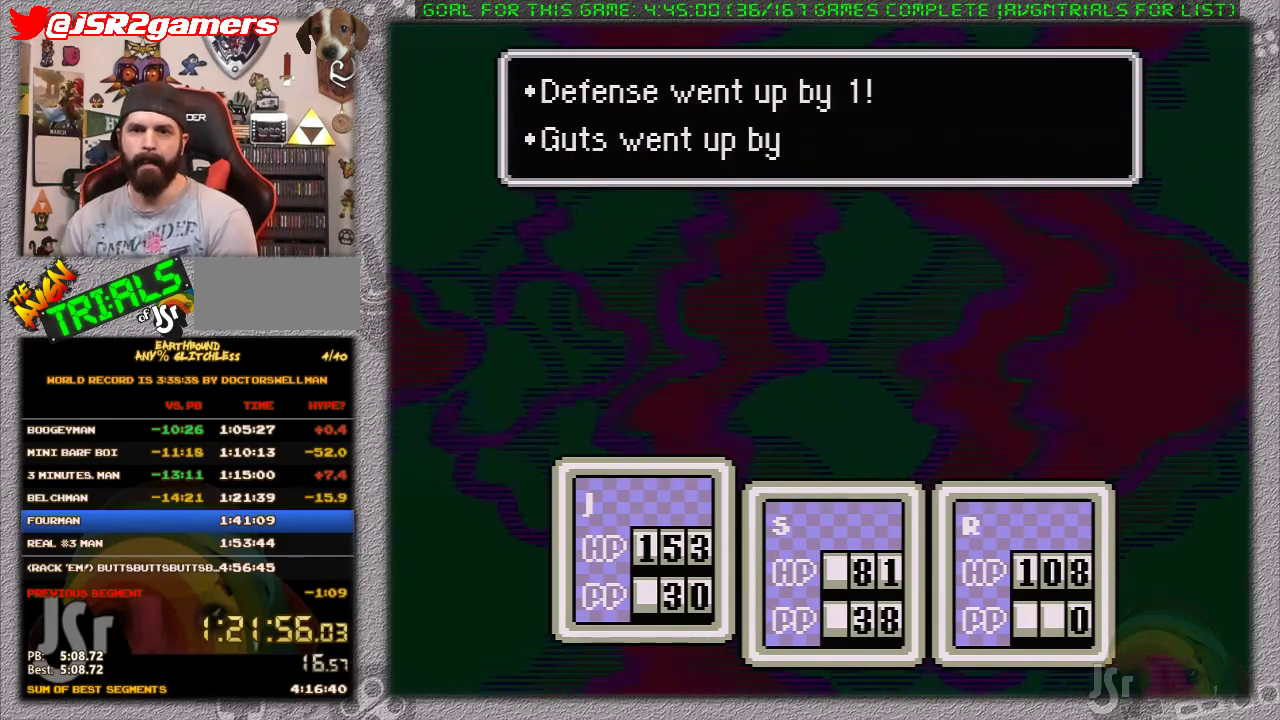
{"buttons": ["B", "L1"], "events": [[17, "A", "up"], [17, "B", "down"], [83, "L1", "down"], [150, "A", "down"], [150, "B", "up"], [150, "L1", "up"], [183, "A", "up"], [183, "B", "down"], [217, "B", "up"], [233, "B", "down"], [267, "B", "up"], [300, "B", "down"], [433, "B", "up"], [433, "L1", "down"], [467, "A", "down"], [467, "B", "down"], [483, "A", "up"]]}
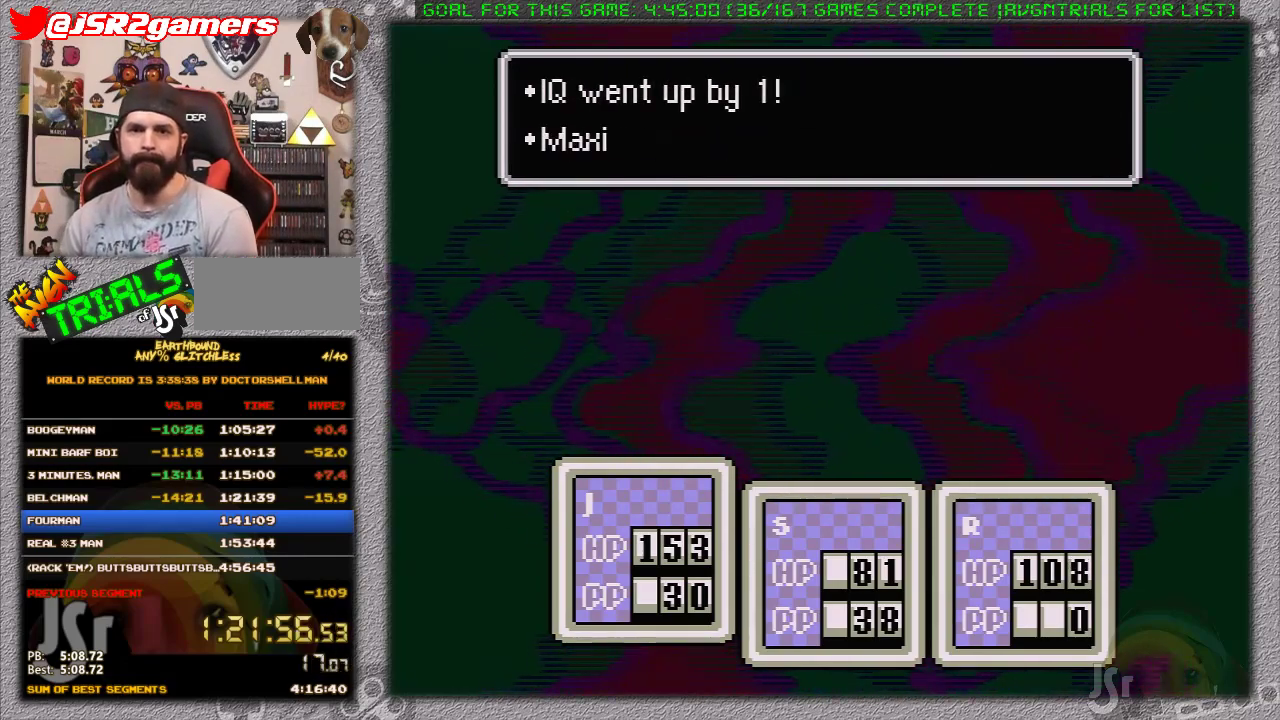
{"buttons": ["A", "B", "L1"], "events": [[17, "L1", "up"], [50, "B", "up"], [117, "B", "down"], [117, "L1", "down"], [183, "L1", "up"], [200, "B", "up"], [250, "A", "down"], [250, "B", "down"], [267, "L1", "down"], [333, "B", "up"], [367, "L1", "up"], [400, "B", "down"], [433, "L1", "down"]]}
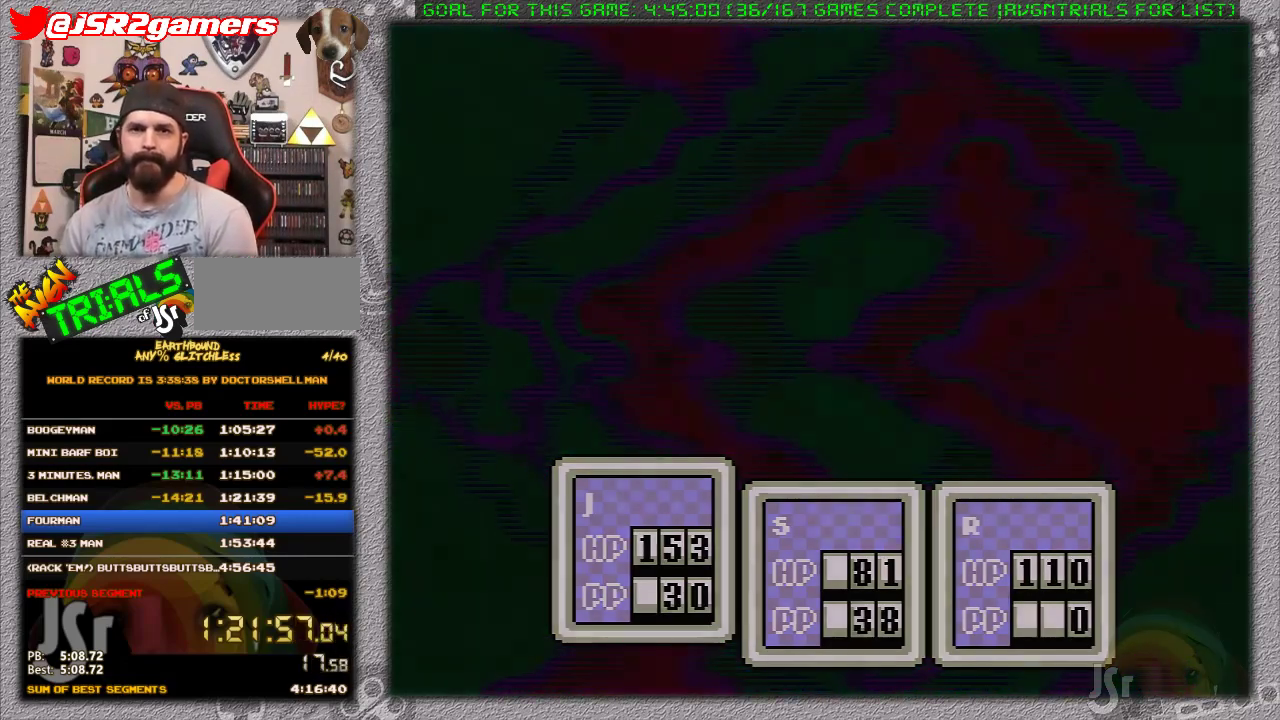
{"buttons": [], "events": [[17, "A", "up"], [17, "B", "up"], [17, "L1", "up"]]}
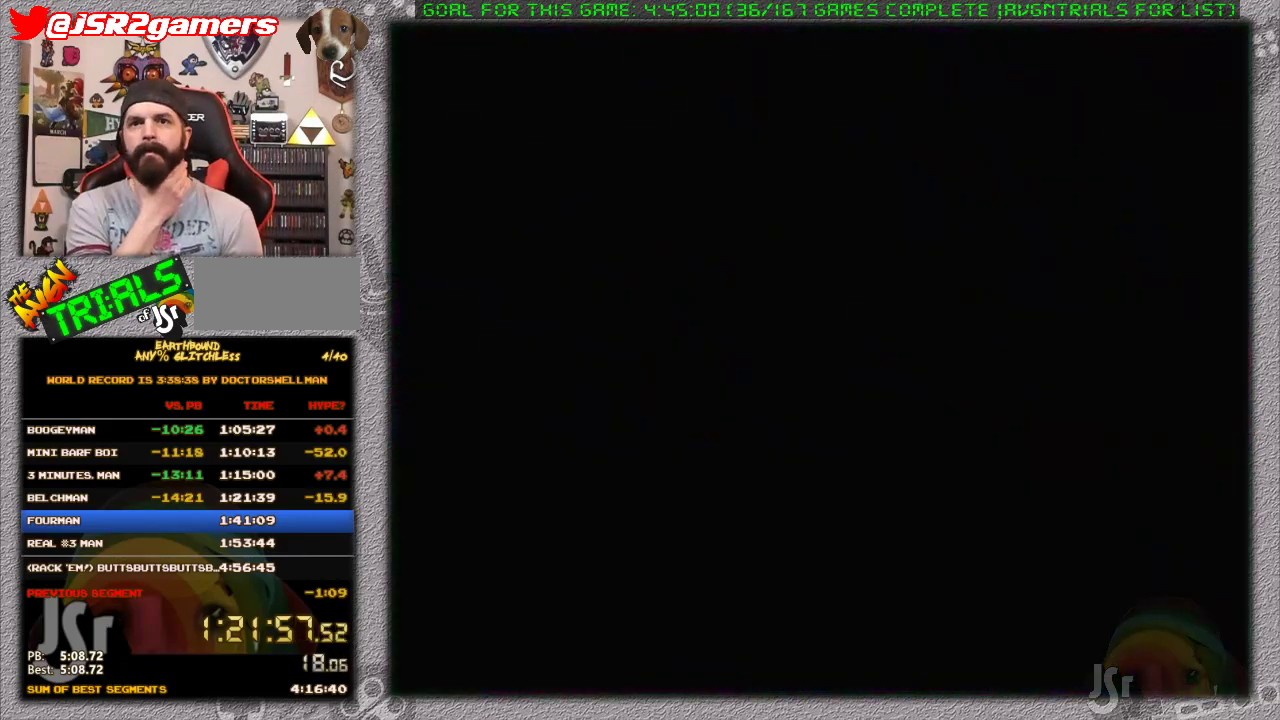
{"buttons": [], "events": []}